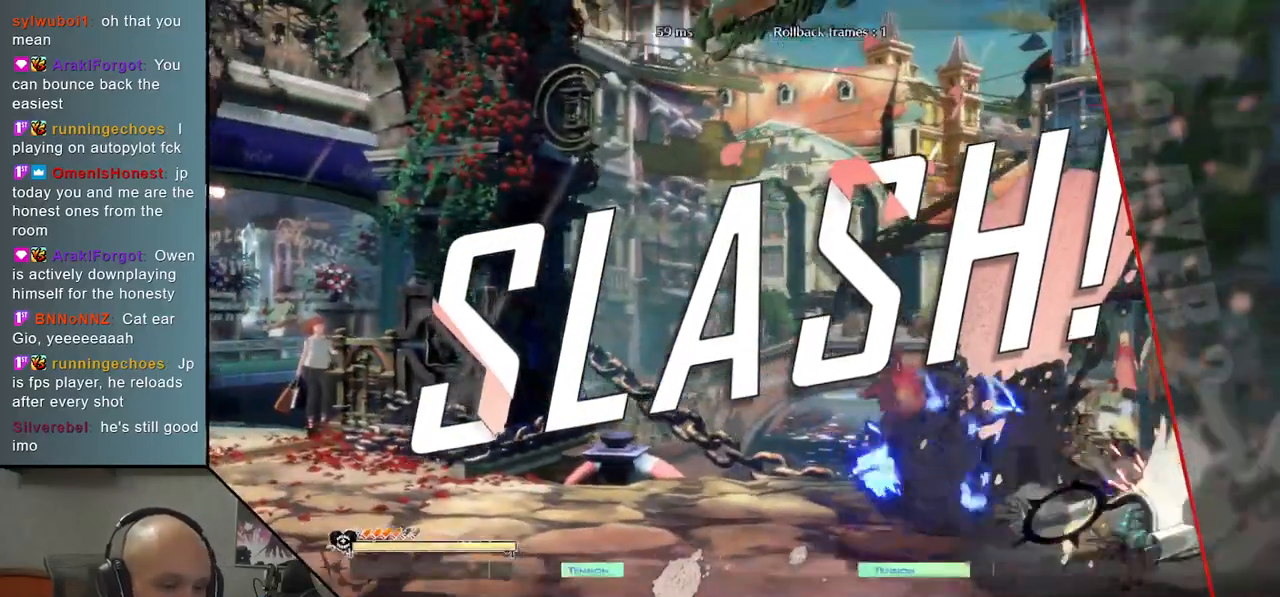
Gameplay with a controller (arcade stick); each line is a JSON object with the inputs held at the frame after it. "events" lists button and stick changes between this image and that frame as [ms after this image, input, new state], when the widget could be followed in between. Not read: L3 R3 other_buttons.
{"buttons": [], "left_stick": "center", "events": []}
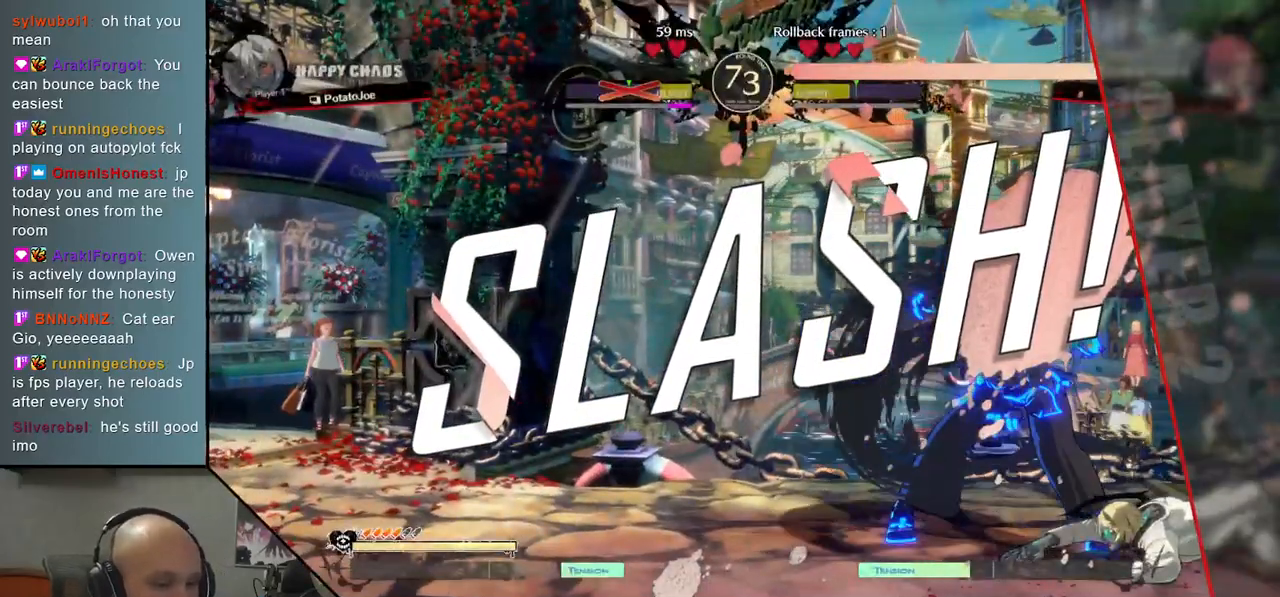
{"buttons": [], "left_stick": "center", "events": []}
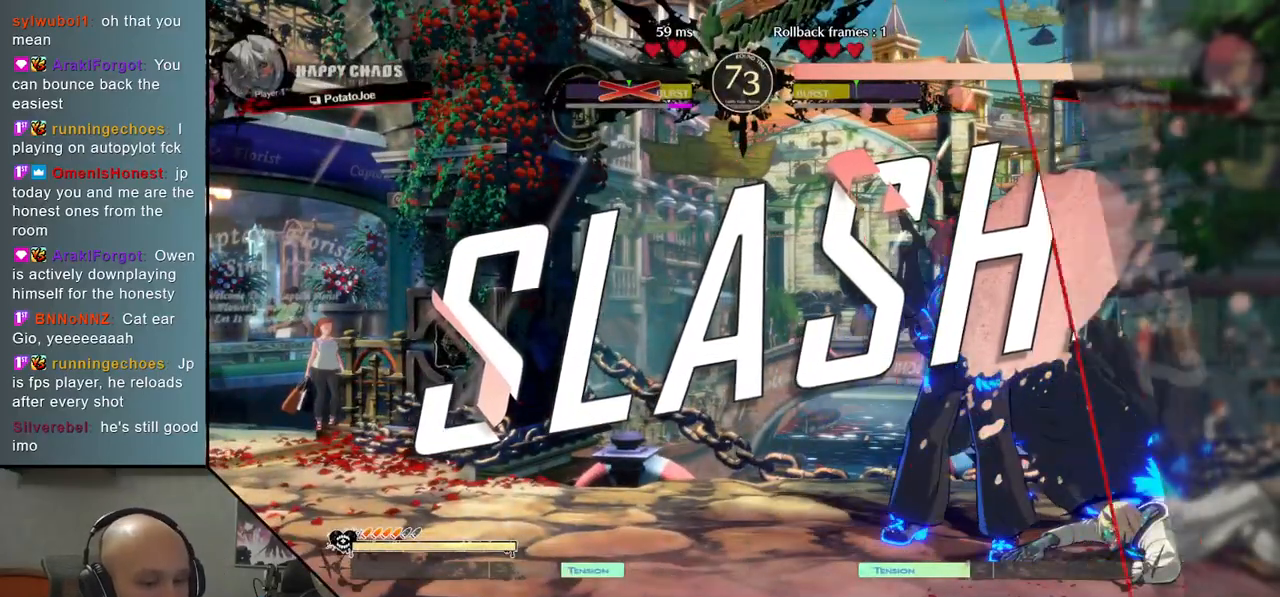
{"buttons": [], "left_stick": "center", "events": []}
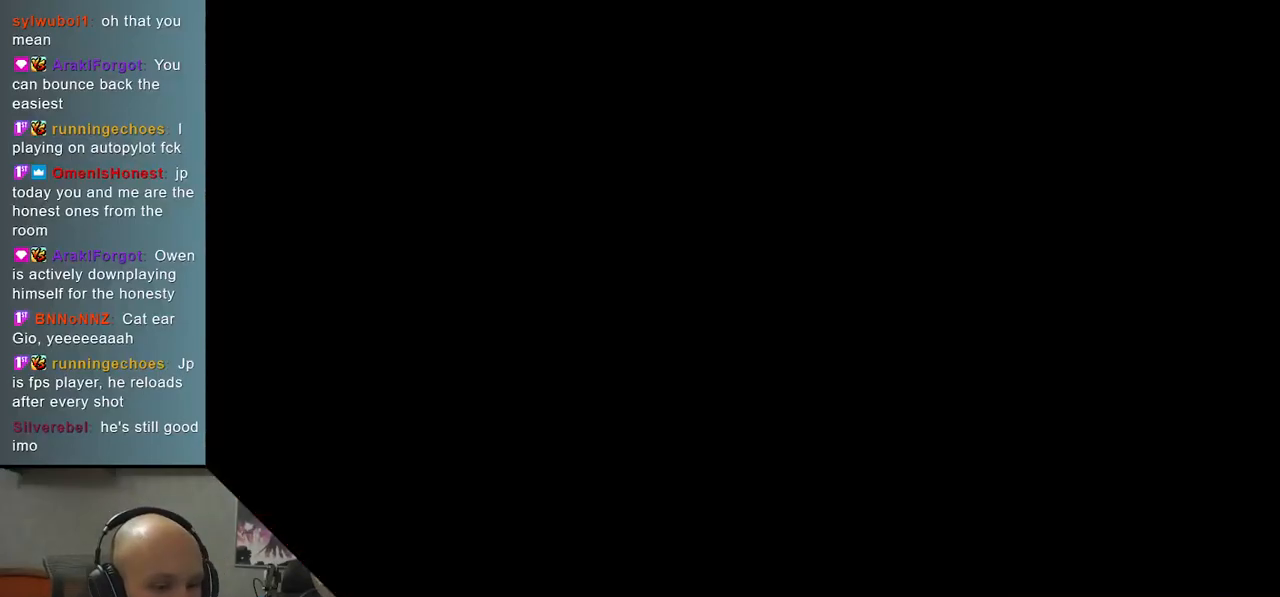
{"buttons": [], "left_stick": "left", "events": [[83, "left_stick", "left"]]}
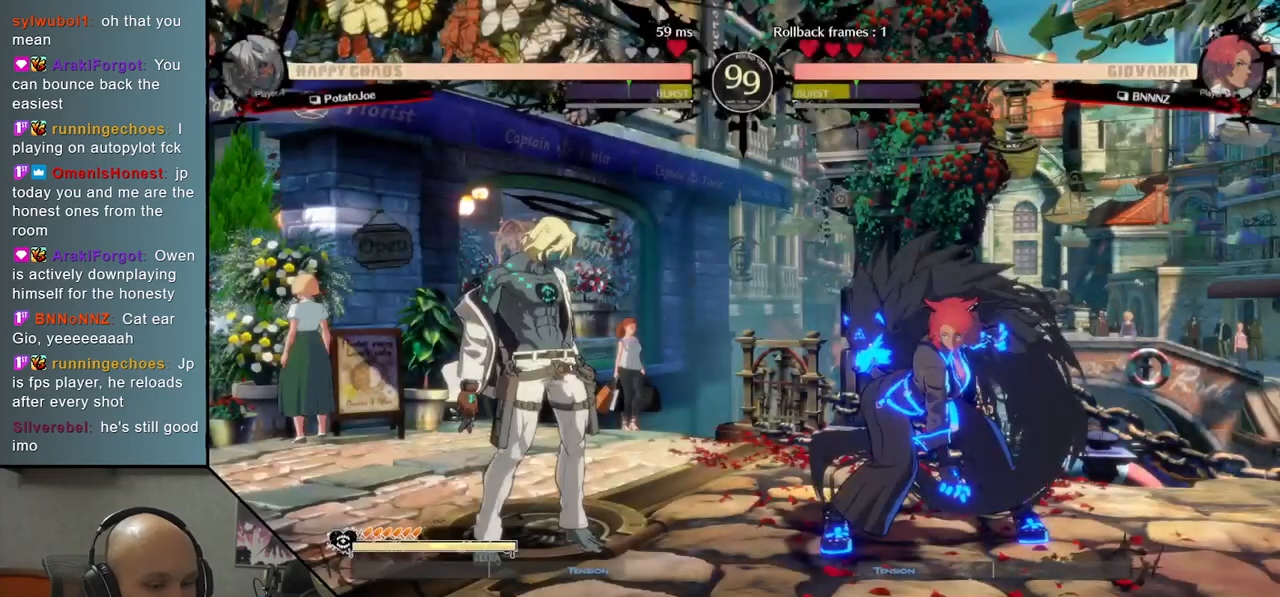
{"buttons": [], "left_stick": "left", "events": []}
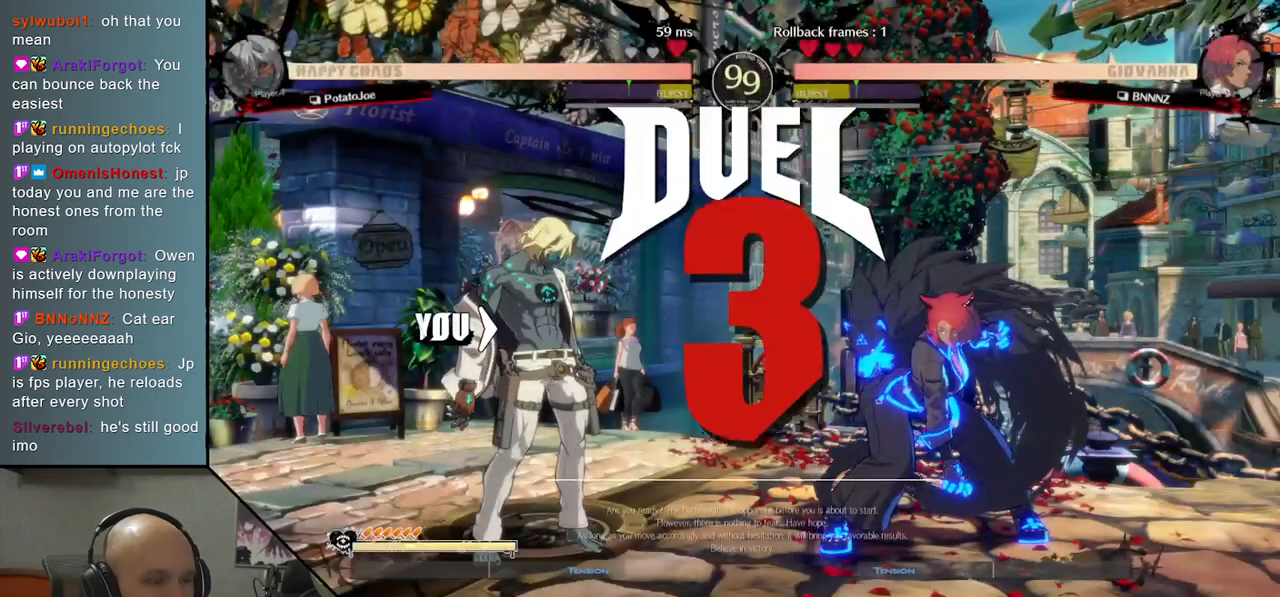
{"buttons": ["R2"], "left_stick": "down", "events": [[233, "left_stick", "center"], [383, "left_stick", "down"], [483, "R2", "down"]]}
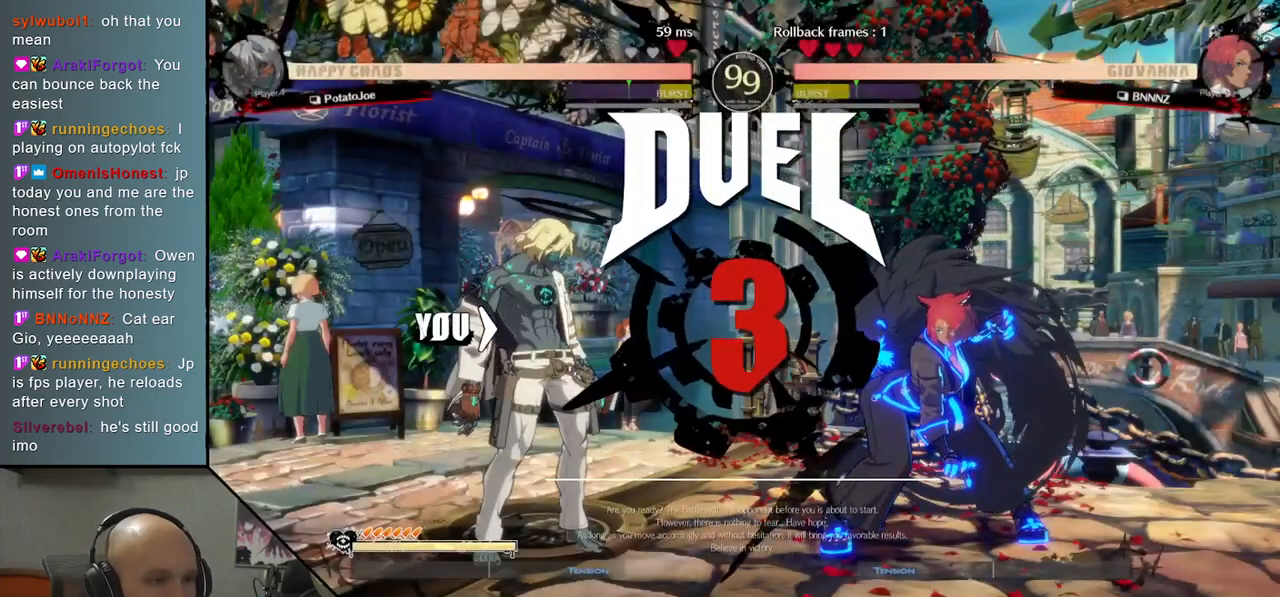
{"buttons": [], "left_stick": "down", "events": [[67, "R2", "up"], [183, "R2", "down"], [233, "R2", "up"], [350, "R2", "down"], [417, "R2", "up"]]}
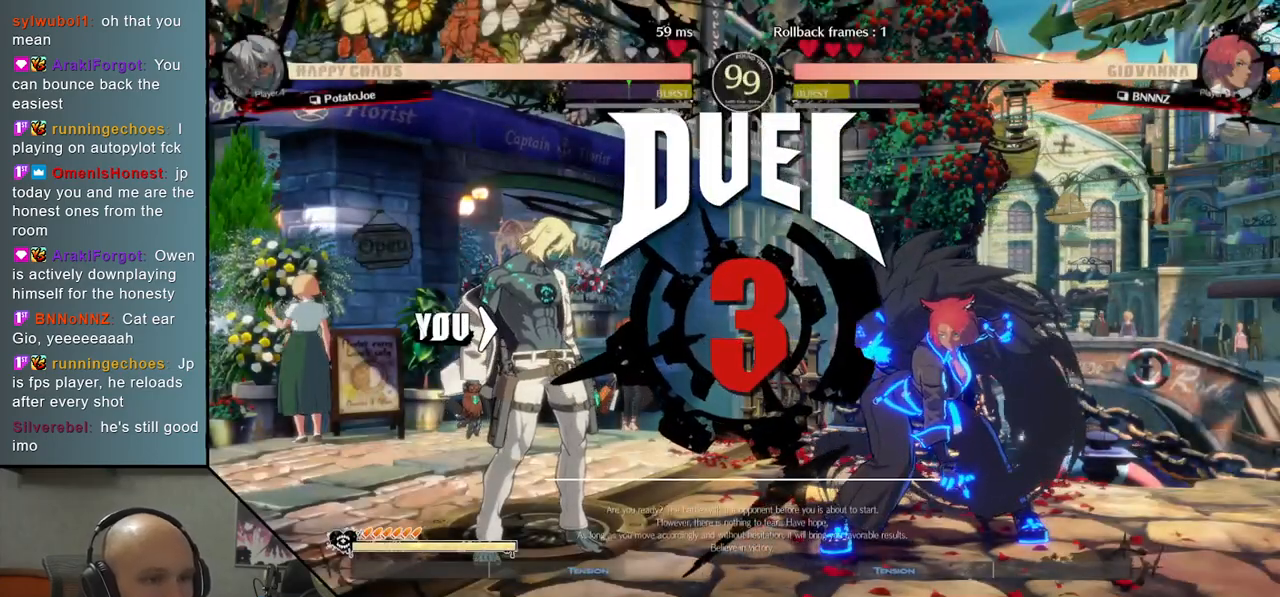
{"buttons": [], "left_stick": "down", "events": [[33, "R2", "down"], [83, "R2", "up"], [217, "R2", "down"], [267, "R2", "up"], [383, "R2", "down"], [450, "R2", "up"]]}
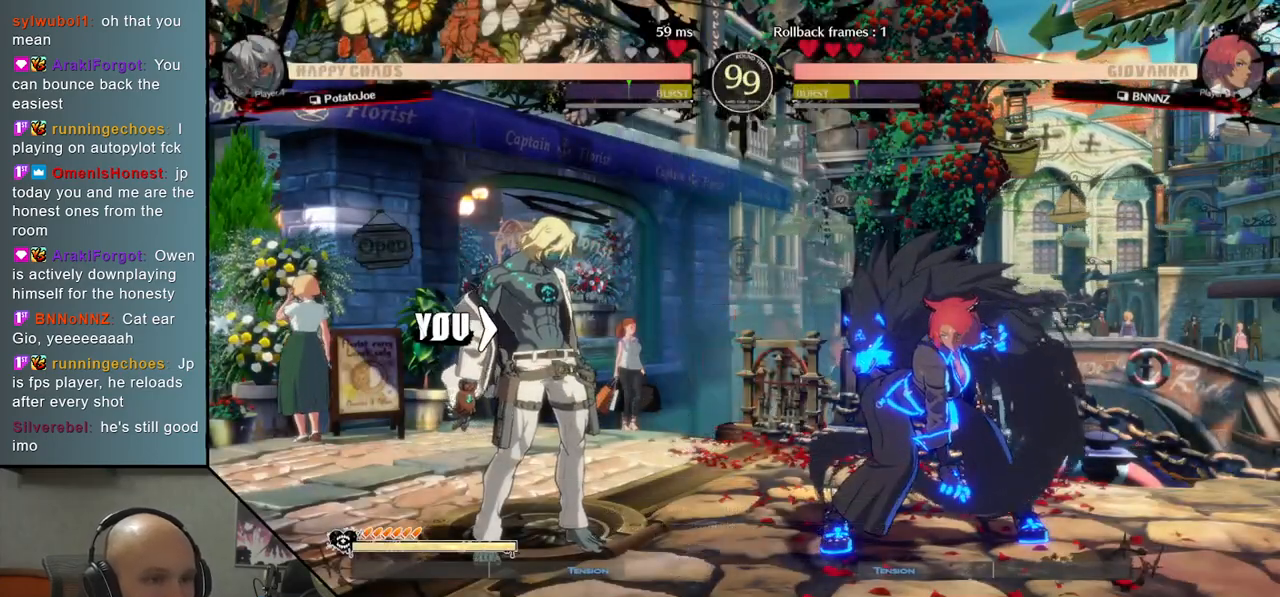
{"buttons": [], "left_stick": "down", "events": [[67, "R2", "down"], [100, "R2", "up"], [217, "R2", "down"], [283, "R2", "up"], [383, "R2", "down"], [450, "R2", "up"]]}
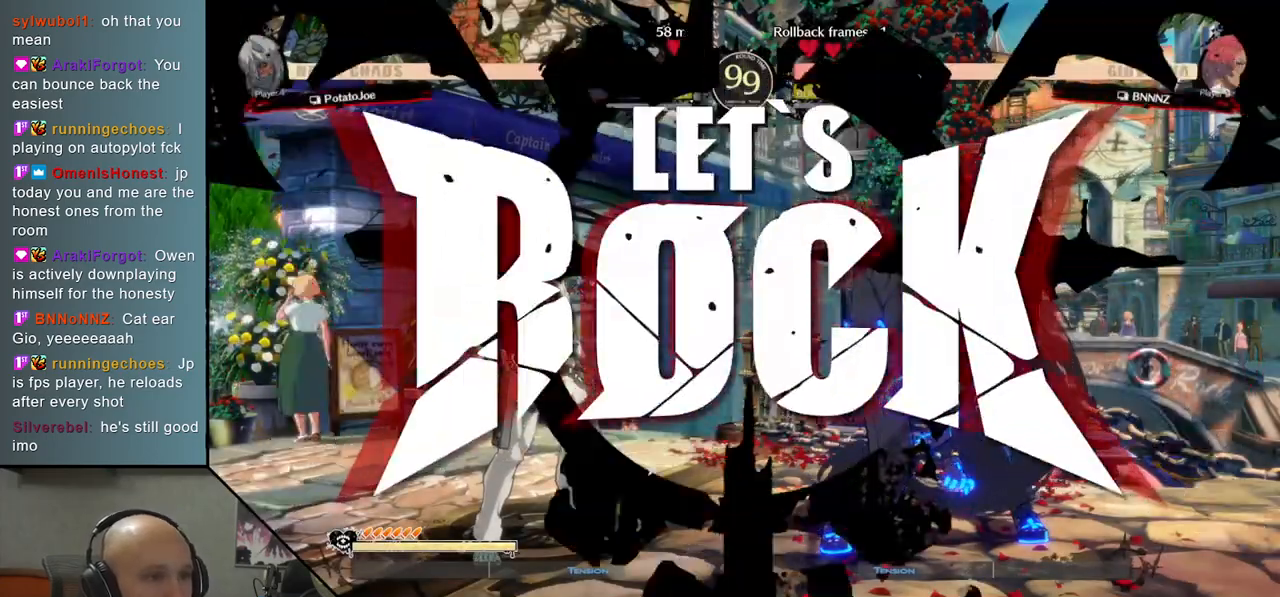
{"buttons": [], "left_stick": "center", "events": [[67, "R2", "down"], [117, "R2", "up"], [217, "R2", "down"], [283, "R2", "up"], [367, "R2", "down"], [467, "R2", "up"], [467, "left_stick", "center"]]}
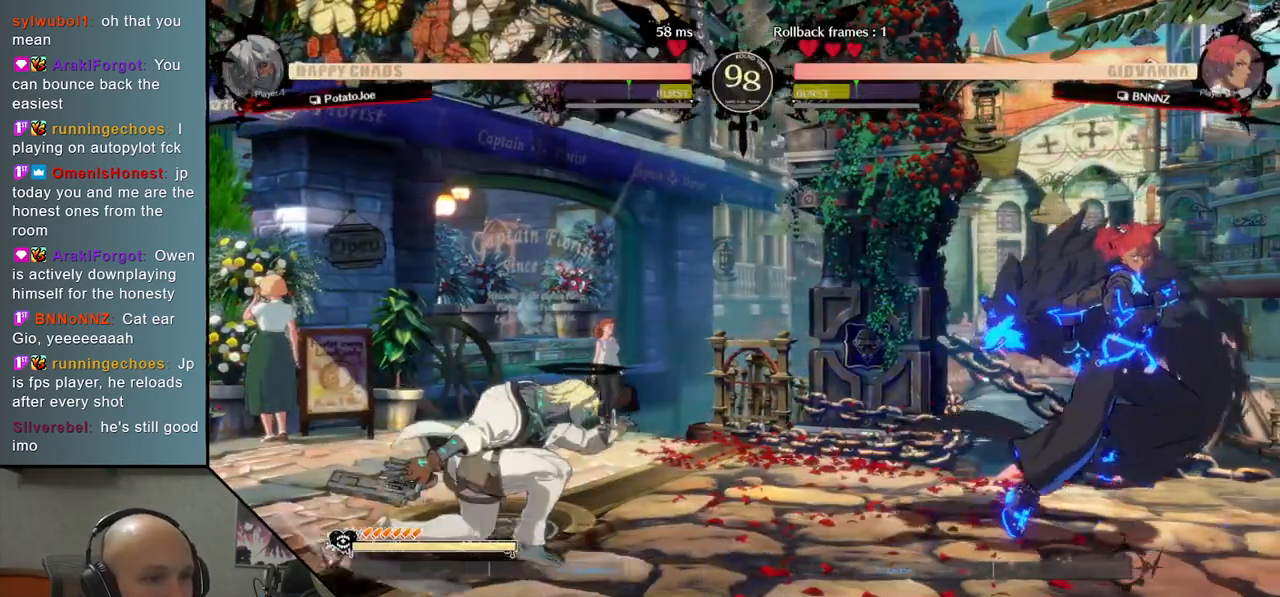
{"buttons": [], "left_stick": "left", "events": [[67, "left_stick", "left"]]}
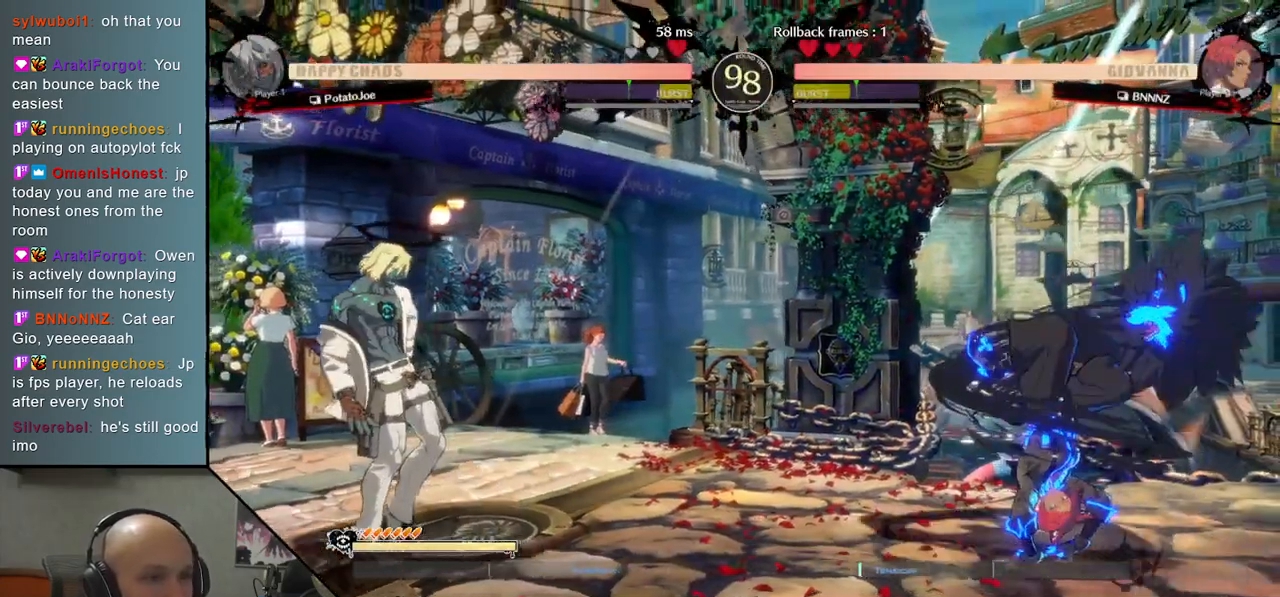
{"buttons": ["CIRCLE"], "left_stick": "center", "events": [[250, "left_stick", "right"], [317, "CIRCLE", "down"], [383, "CIRCLE", "up"], [483, "CIRCLE", "down"], [500, "left_stick", "center"]]}
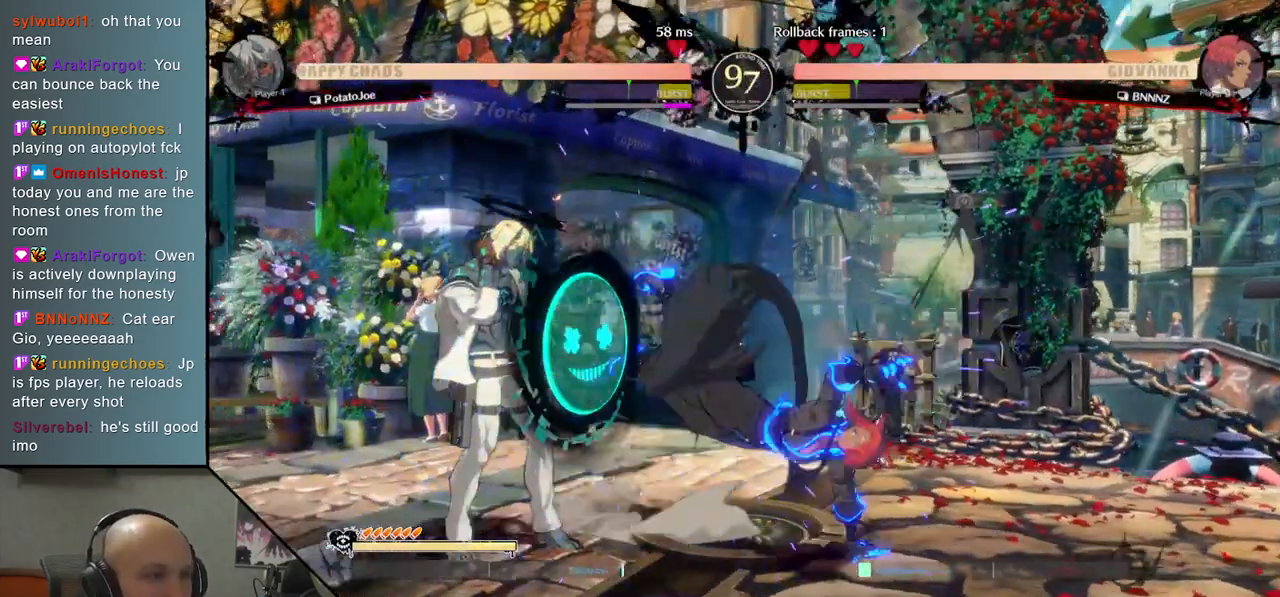
{"buttons": ["CROSS"], "left_stick": "down", "events": [[33, "CIRCLE", "up"], [33, "left_stick", "right"], [50, "left_stick", "center"], [117, "left_stick", "down"], [233, "SQUARE", "down"], [350, "SQUARE", "up"], [450, "CROSS", "down"]]}
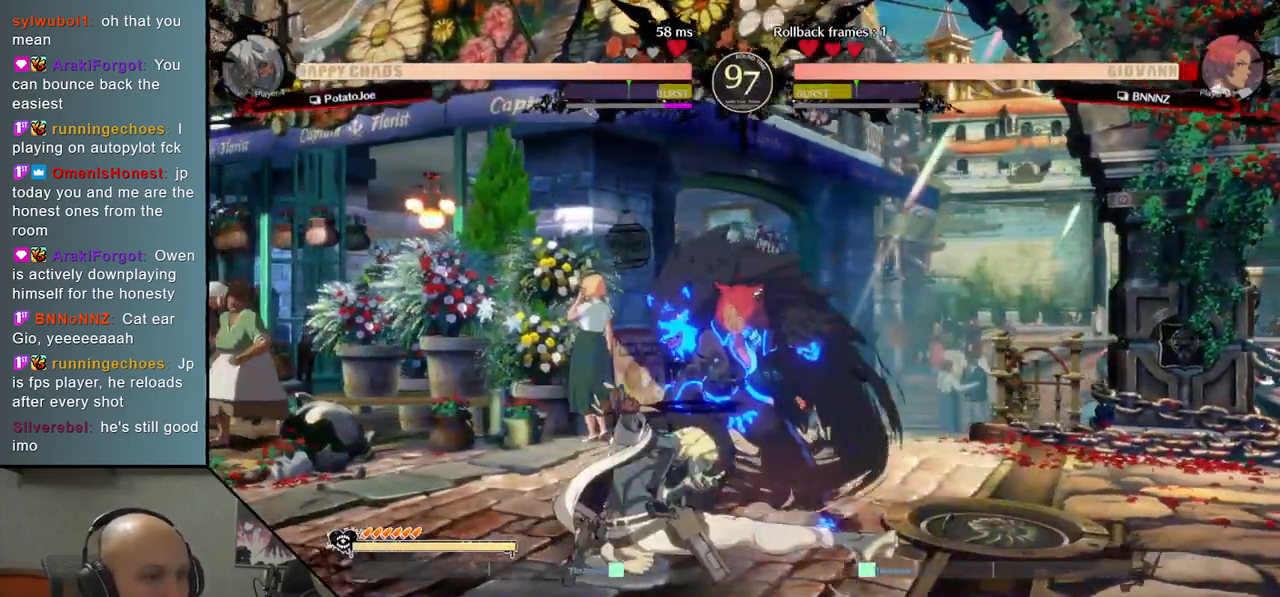
{"buttons": ["L2"], "left_stick": "right", "events": [[33, "CROSS", "up"], [83, "CROSS", "down"], [183, "left_stick", "left"], [200, "CROSS", "up"], [333, "left_stick", "down"], [417, "left_stick", "right"], [433, "L2", "down"]]}
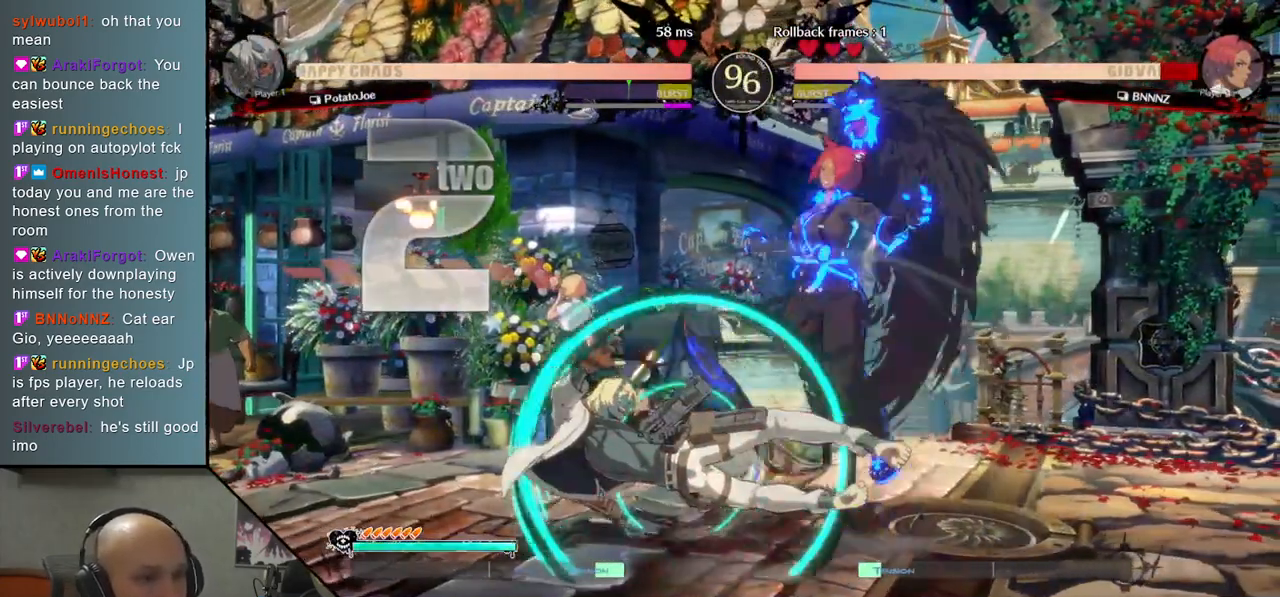
{"buttons": ["R2"], "left_stick": "right", "events": [[100, "L2", "up"], [383, "R2", "down"]]}
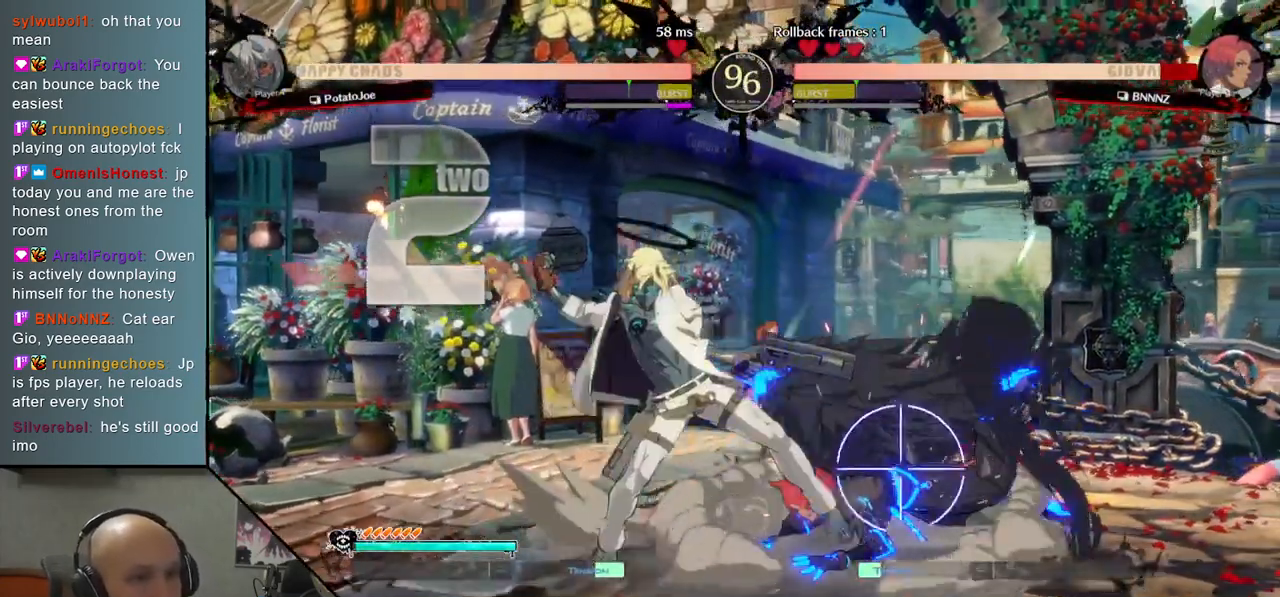
{"buttons": [], "left_stick": "down", "events": [[33, "R2", "up"], [83, "left_stick", "center"], [400, "left_stick", "down"]]}
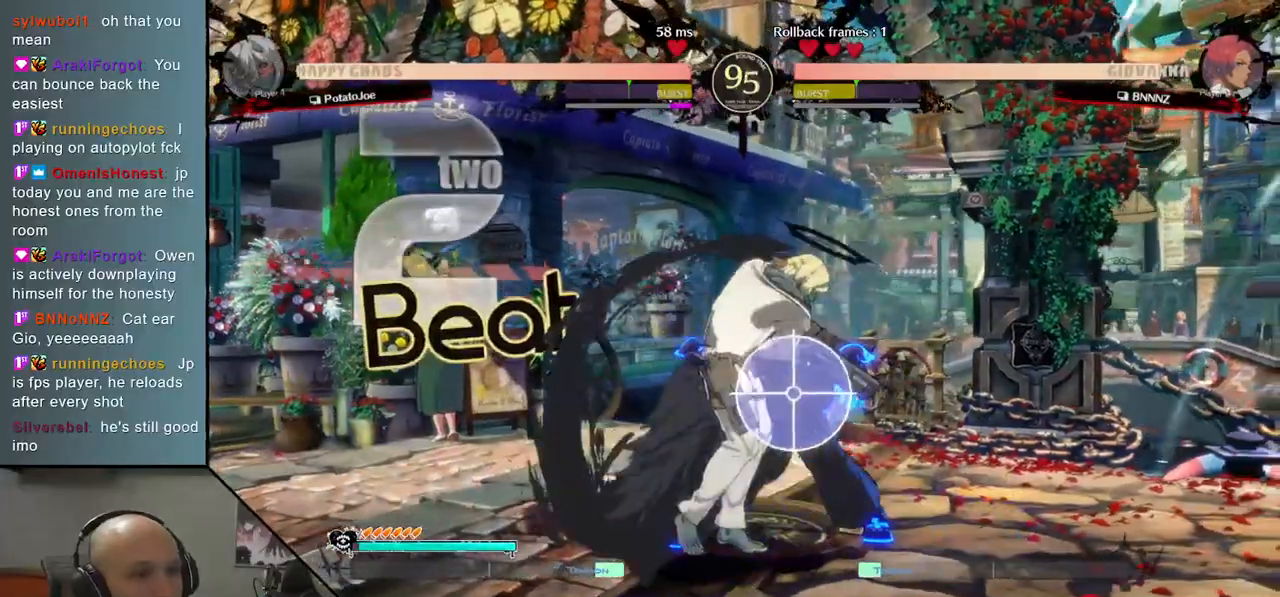
{"buttons": ["CIRCLE"], "left_stick": "left", "events": [[17, "L2", "down"], [83, "left_stick", "center"], [117, "L2", "up"], [167, "left_stick", "left"], [283, "CIRCLE", "down"], [350, "CIRCLE", "up"], [450, "CIRCLE", "down"]]}
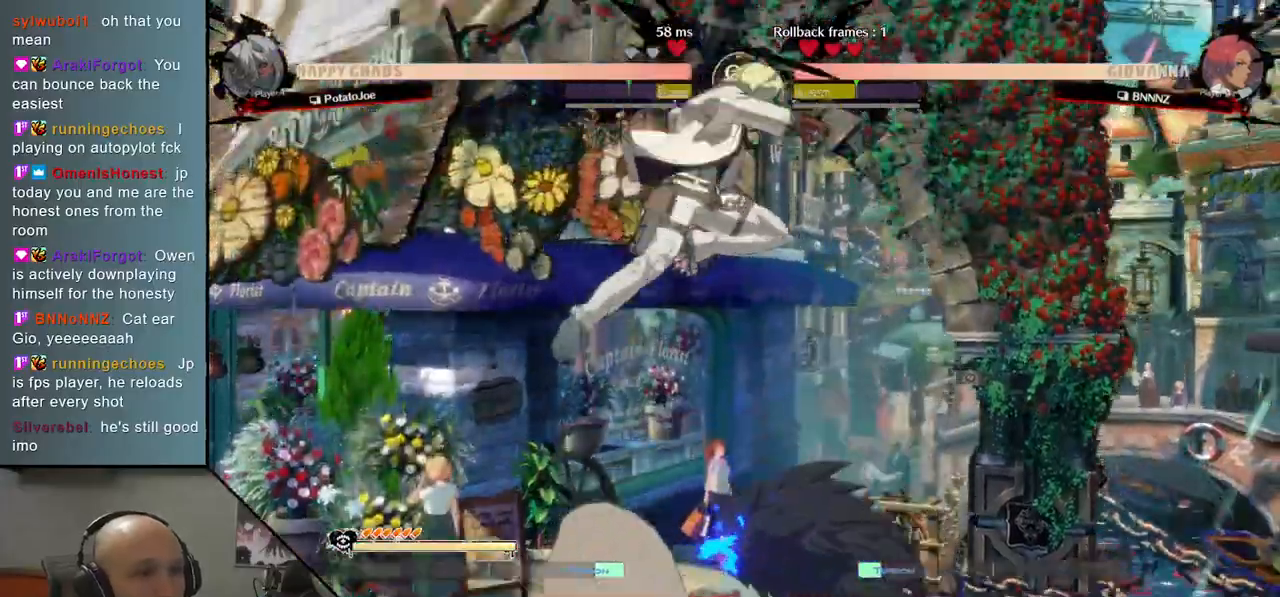
{"buttons": ["CIRCLE"], "left_stick": "center", "events": [[17, "CIRCLE", "up"], [67, "left_stick", "down"], [233, "CIRCLE", "down"], [233, "left_stick", "left"], [283, "CIRCLE", "up"], [300, "left_stick", "center"], [383, "CIRCLE", "down"], [417, "CIRCLE", "up"], [500, "CIRCLE", "down"]]}
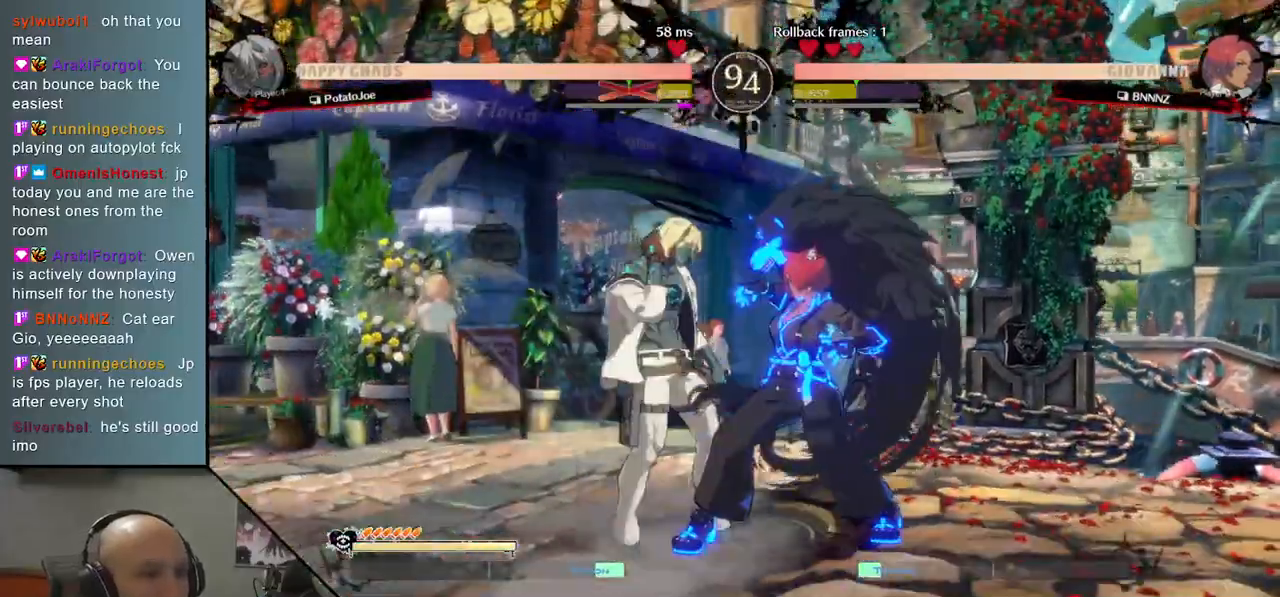
{"buttons": ["R2"], "left_stick": "down", "events": [[67, "CIRCLE", "up"], [133, "CIRCLE", "down"], [133, "left_stick", "left"], [233, "CIRCLE", "up"], [267, "left_stick", "down"], [383, "R2", "down"]]}
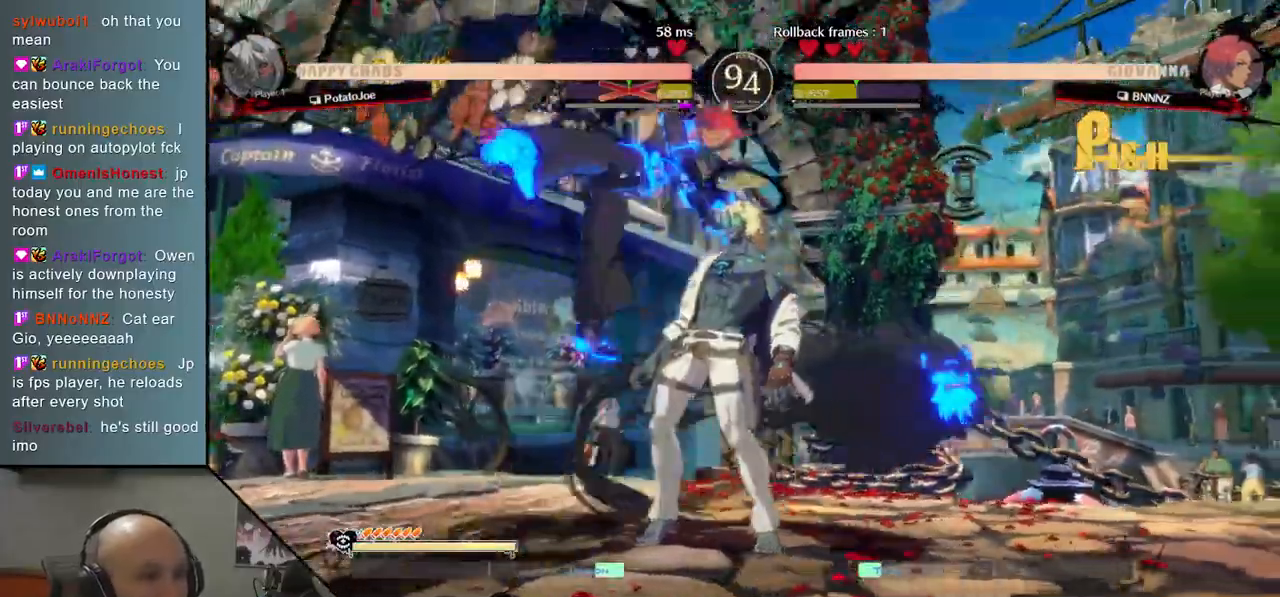
{"buttons": [], "left_stick": "center", "events": [[17, "R2", "up"], [33, "left_stick", "left"], [183, "CIRCLE", "down"], [217, "left_stick", "center"], [250, "CIRCLE", "up"]]}
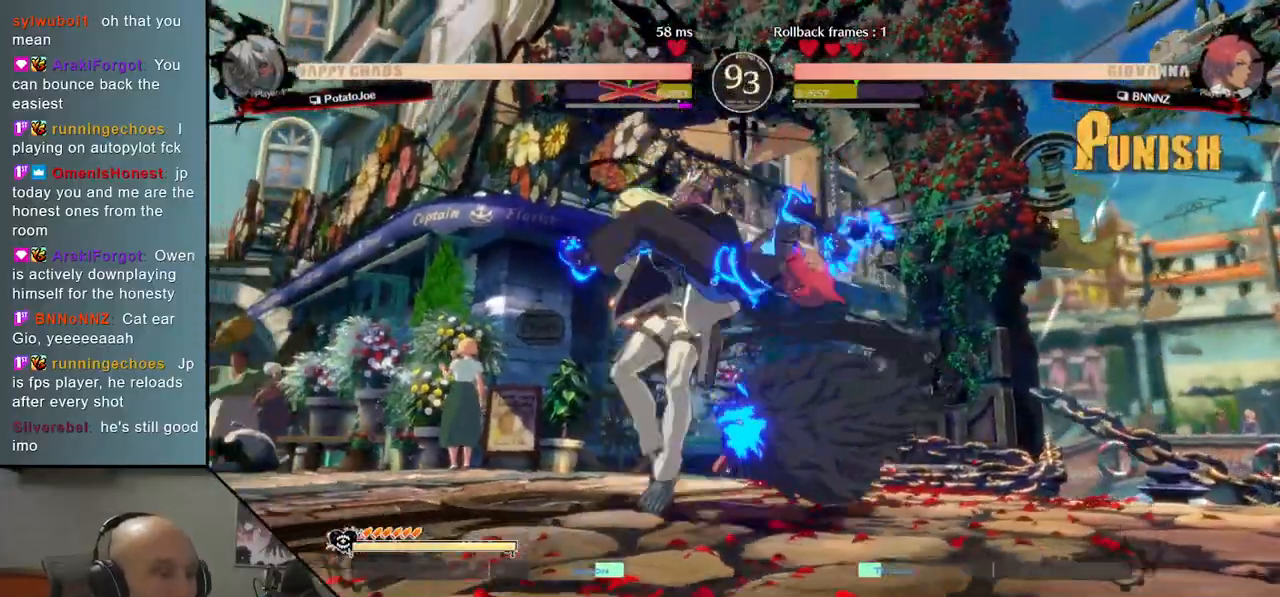
{"buttons": ["R2"], "left_stick": "center", "events": [[150, "R2", "down"], [283, "R2", "up"], [467, "R2", "down"]]}
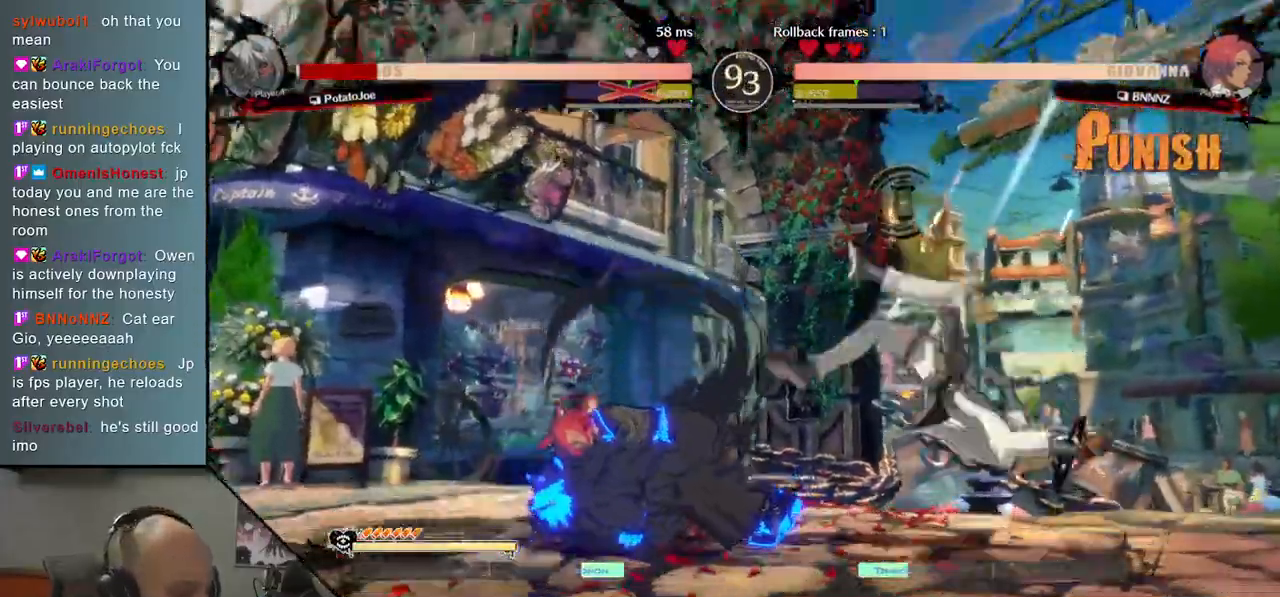
{"buttons": ["CIRCLE"], "left_stick": "right", "events": [[17, "R2", "up"], [150, "left_stick", "right"], [200, "CIRCLE", "down"], [250, "CIRCLE", "up"], [367, "CIRCLE", "down"], [383, "CIRCLE", "up"], [500, "CIRCLE", "down"]]}
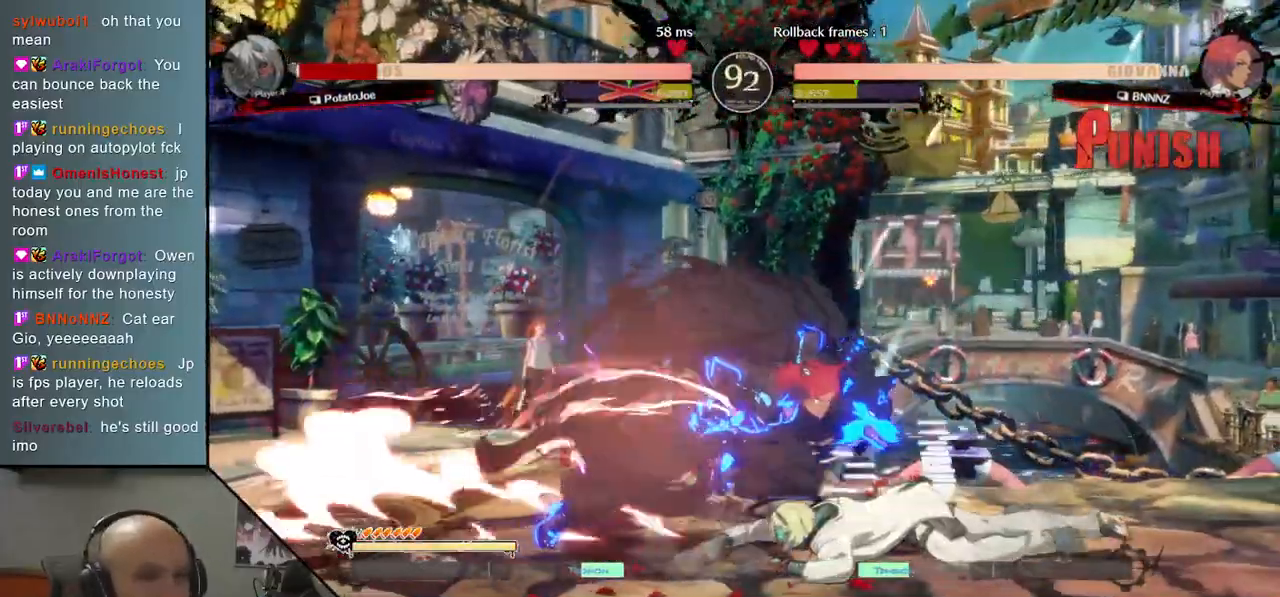
{"buttons": ["CIRCLE"], "left_stick": "right", "events": [[17, "left_stick", "center"], [50, "CIRCLE", "up"], [150, "CIRCLE", "down"], [200, "CIRCLE", "up"], [233, "left_stick", "right"], [300, "CIRCLE", "down"], [350, "CIRCLE", "up"], [450, "CIRCLE", "down"]]}
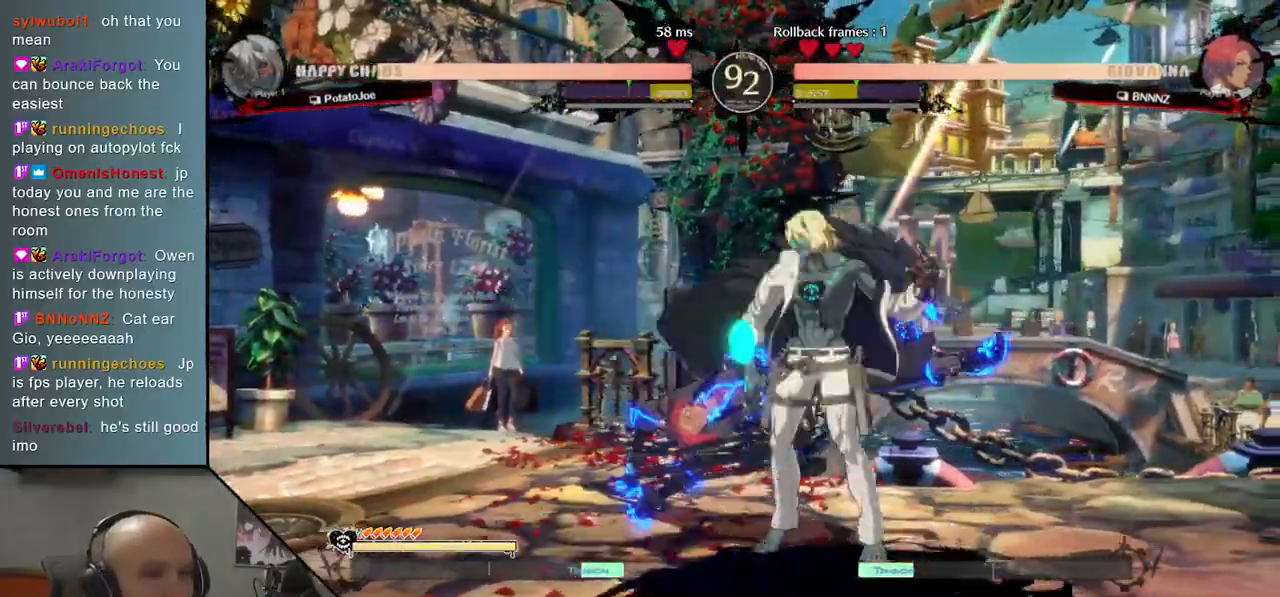
{"buttons": [], "left_stick": "right", "events": [[17, "CIRCLE", "up"]]}
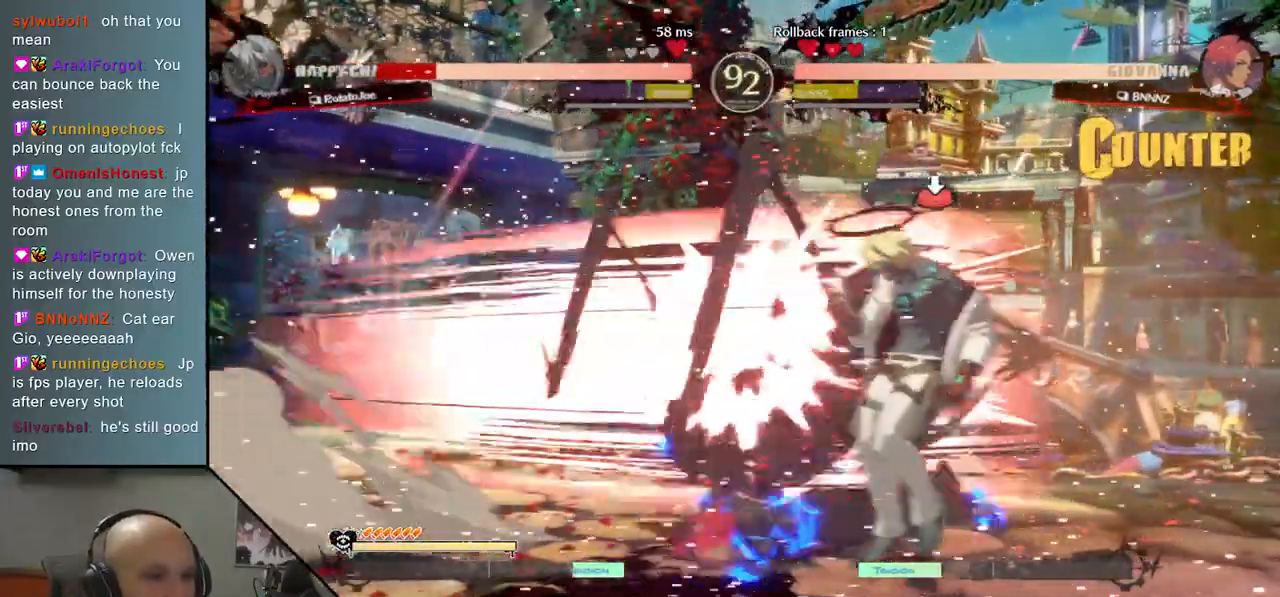
{"buttons": [], "left_stick": "right", "events": []}
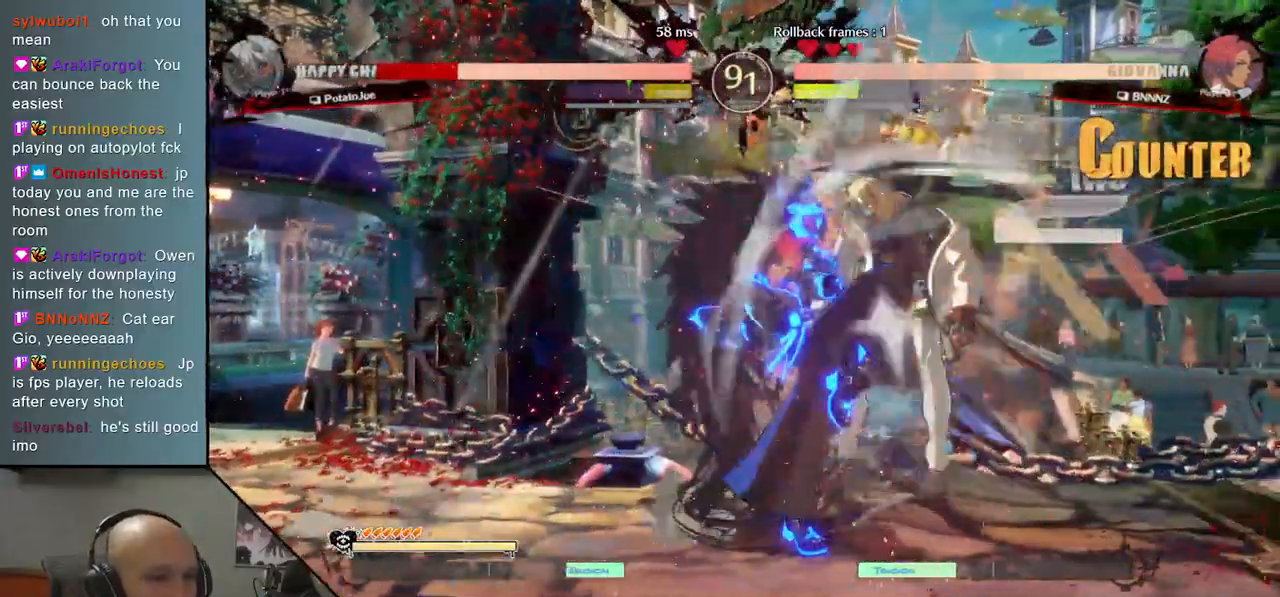
{"buttons": ["CIRCLE"], "left_stick": "right", "events": [[117, "CIRCLE", "down"], [117, "R2", "down"], [267, "CIRCLE", "up"], [267, "R2", "up"], [433, "CIRCLE", "down"]]}
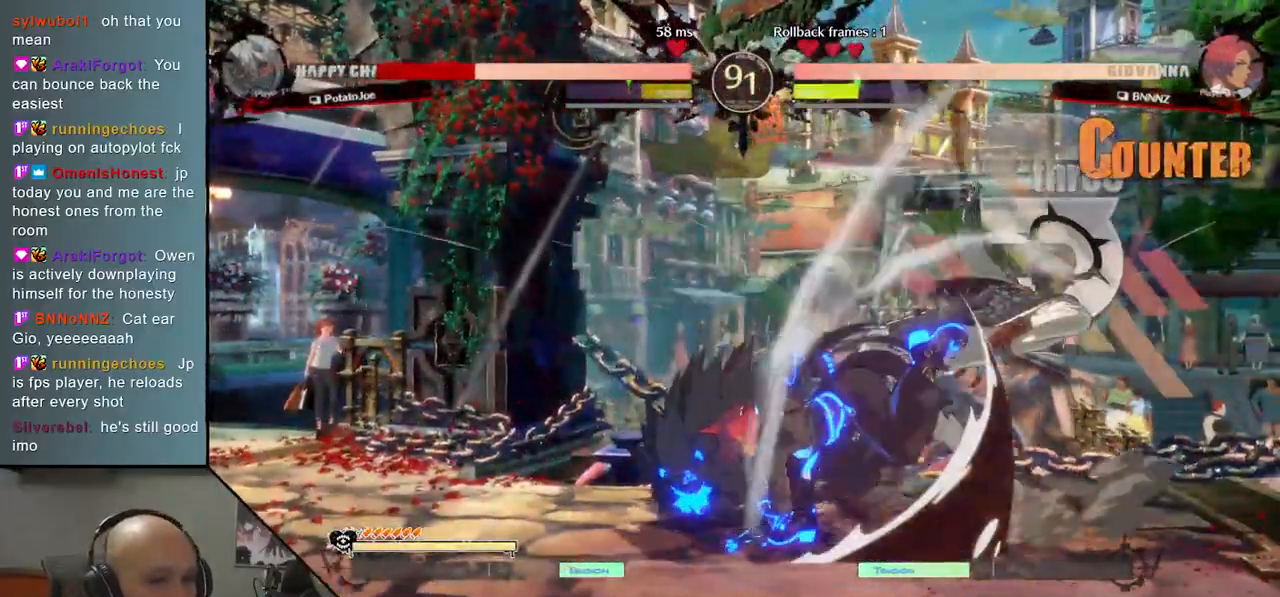
{"buttons": [], "left_stick": "right", "events": [[100, "CIRCLE", "up"]]}
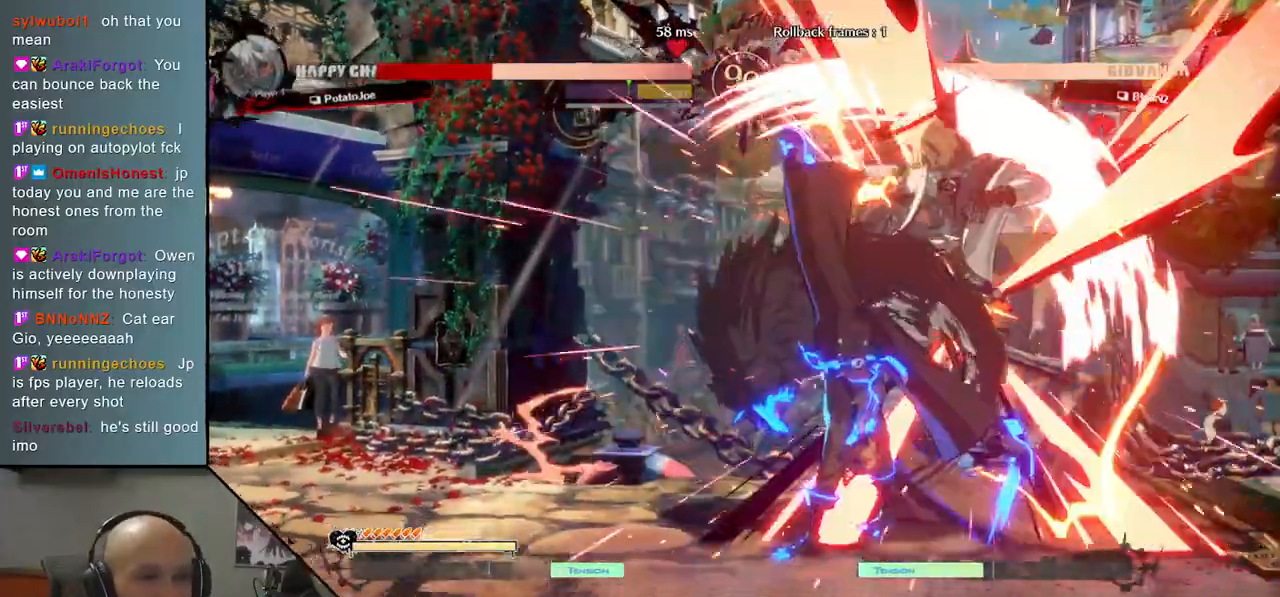
{"buttons": [], "left_stick": "left", "events": [[483, "left_stick", "left"]]}
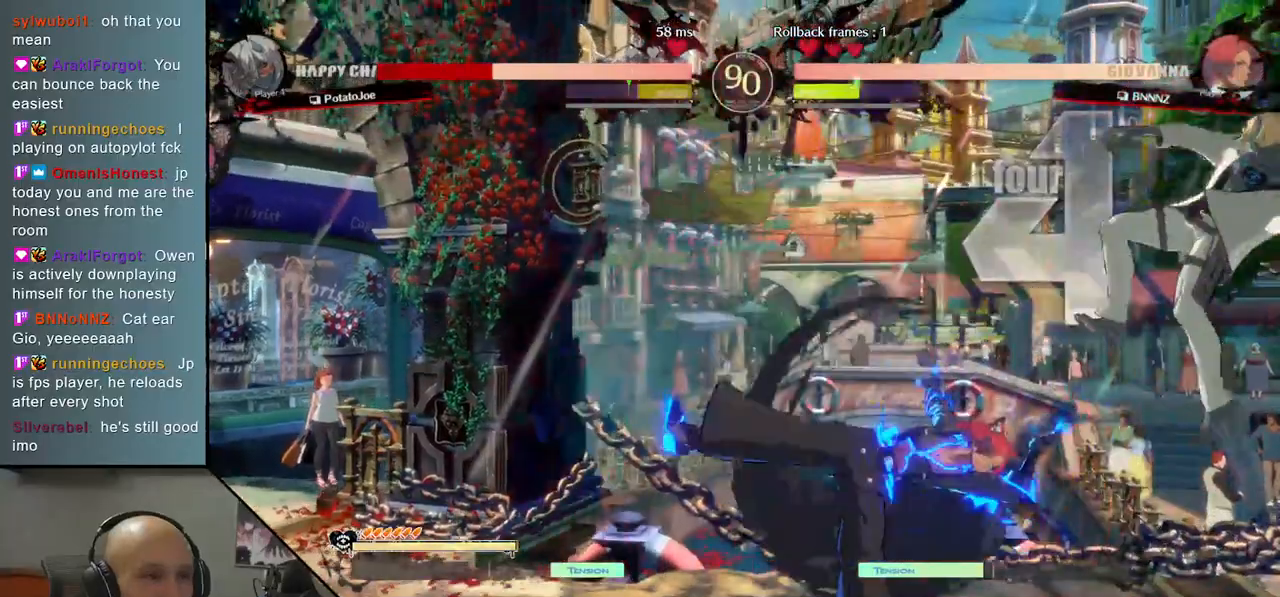
{"buttons": [], "left_stick": "left", "events": []}
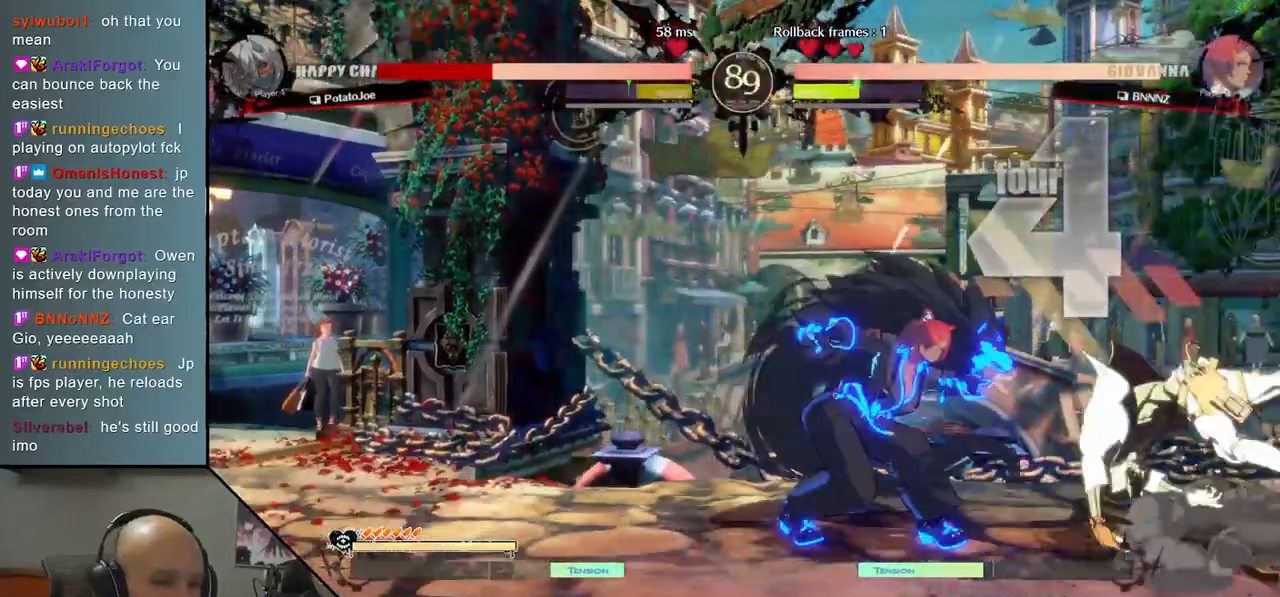
{"buttons": [], "left_stick": "right", "events": [[200, "left_stick", "right"]]}